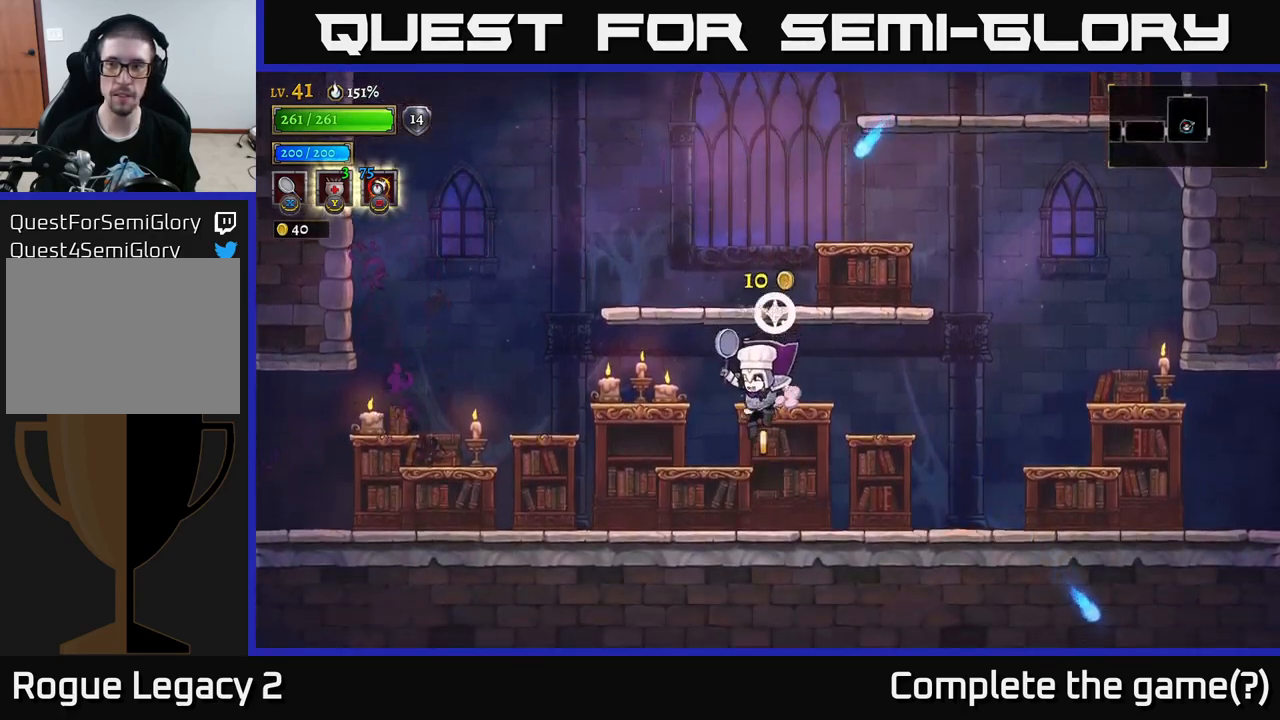
Gameplay with a controller (Xbox layout); each line is a JSON object with the inputs held at the frame after it. "events" lists button and stick changes between this image and that frame as [ms after this image, input, new state], when the widget could be followed in between.
{"buttons": ["R2"], "left_stick": "right", "right_stick": "center", "events": [[100, "left_stick", "center"], [234, "left_stick", "right"], [400, "R2", "down"]]}
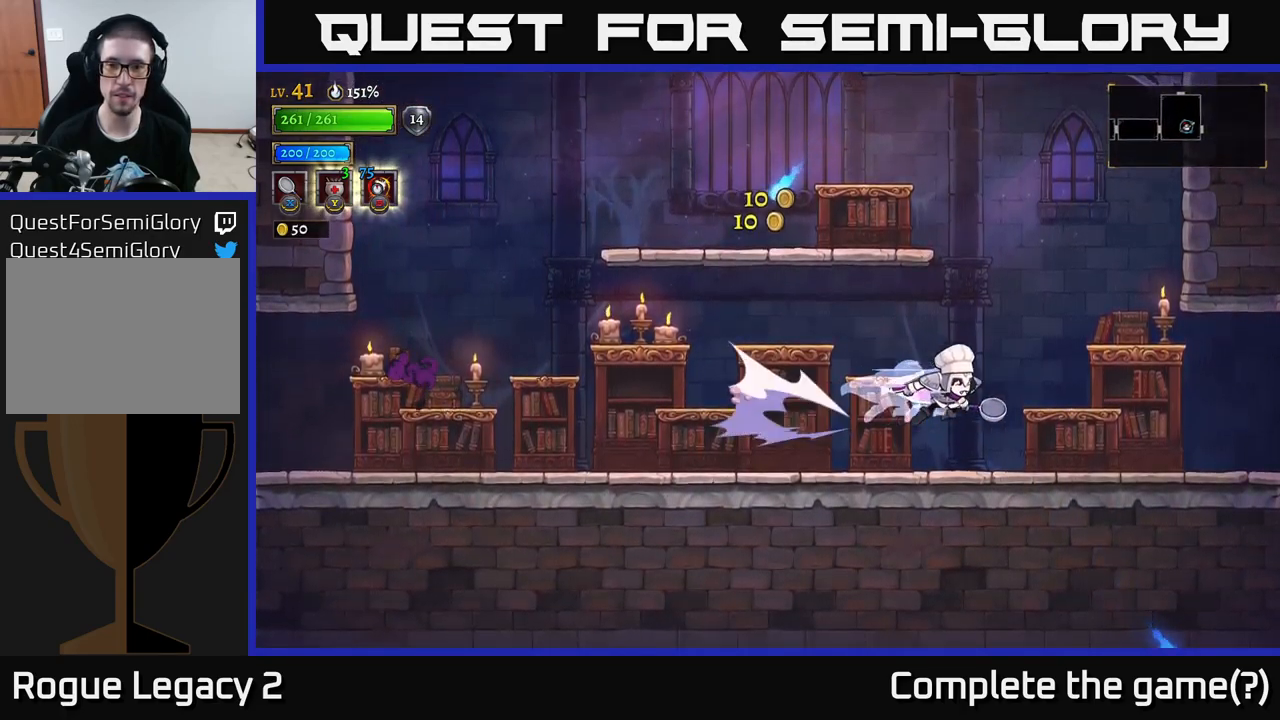
{"buttons": [], "left_stick": "right", "right_stick": "center", "events": [[200, "R2", "up"]]}
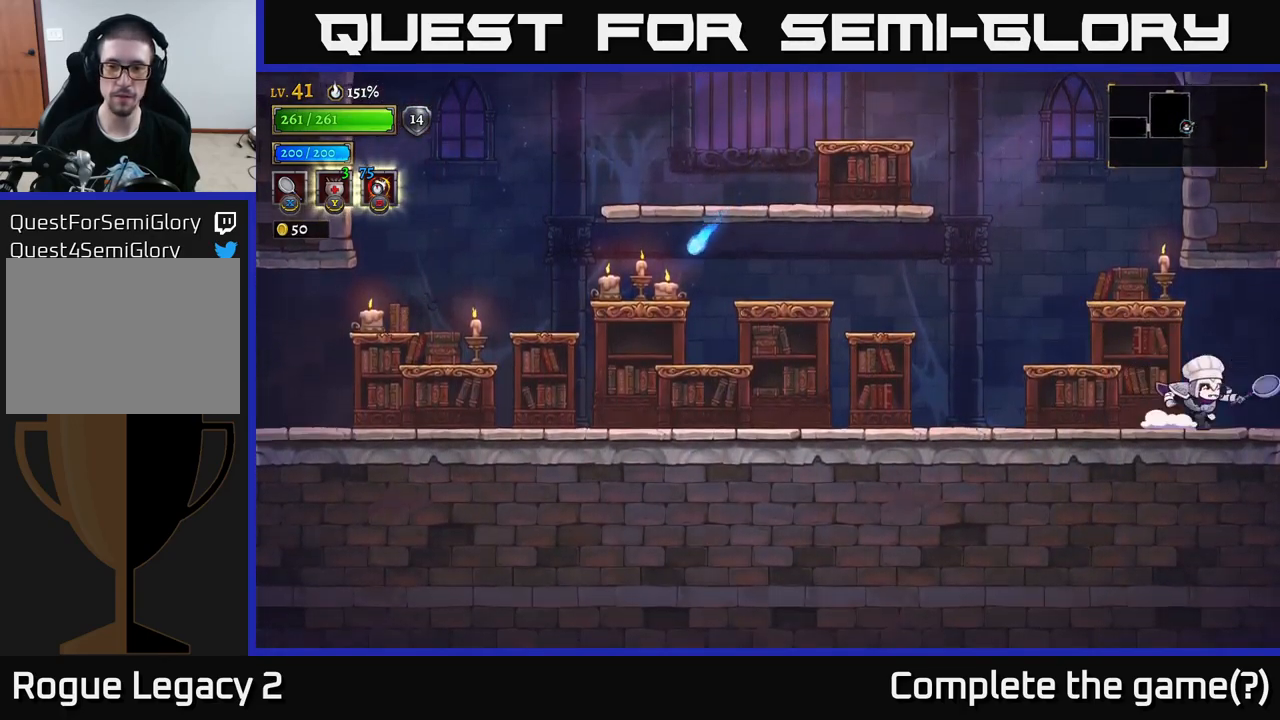
{"buttons": ["X"], "left_stick": "right", "right_stick": "center", "events": [[34, "R2", "down"], [250, "R2", "up"], [484, "X", "down"]]}
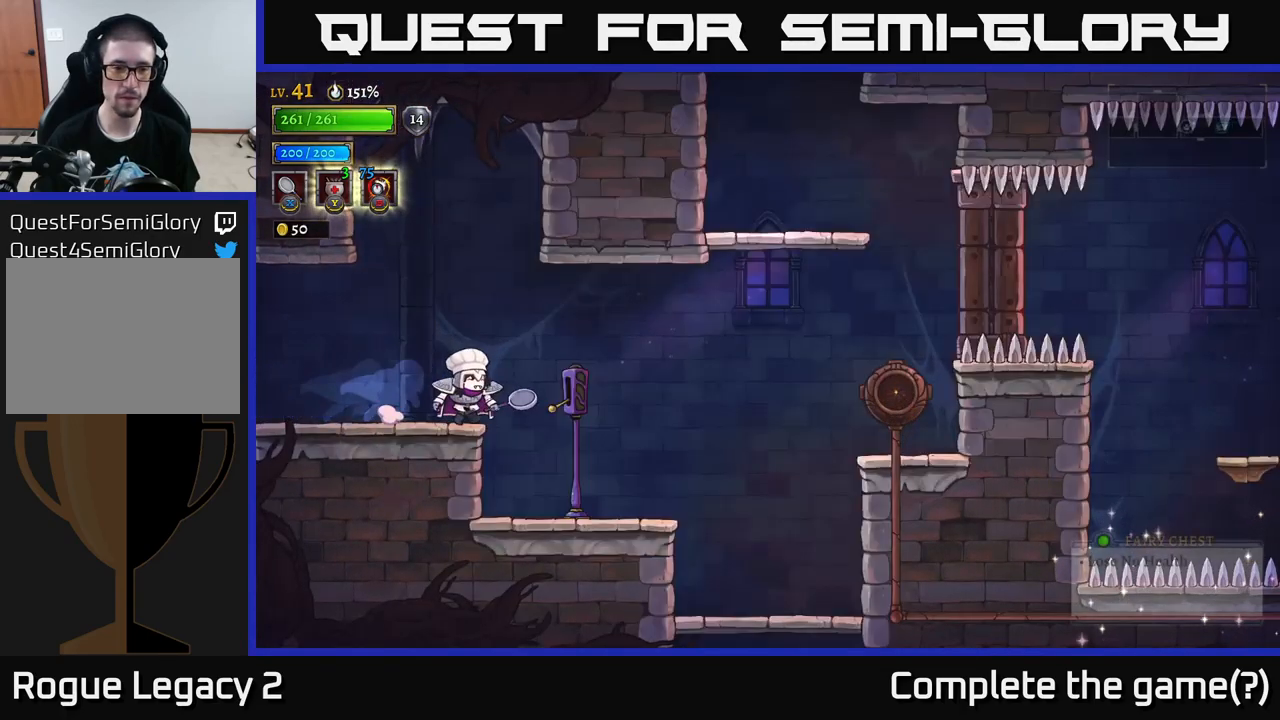
{"buttons": [], "left_stick": "center", "right_stick": "center", "events": [[184, "X", "up"], [300, "left_stick", "center"]]}
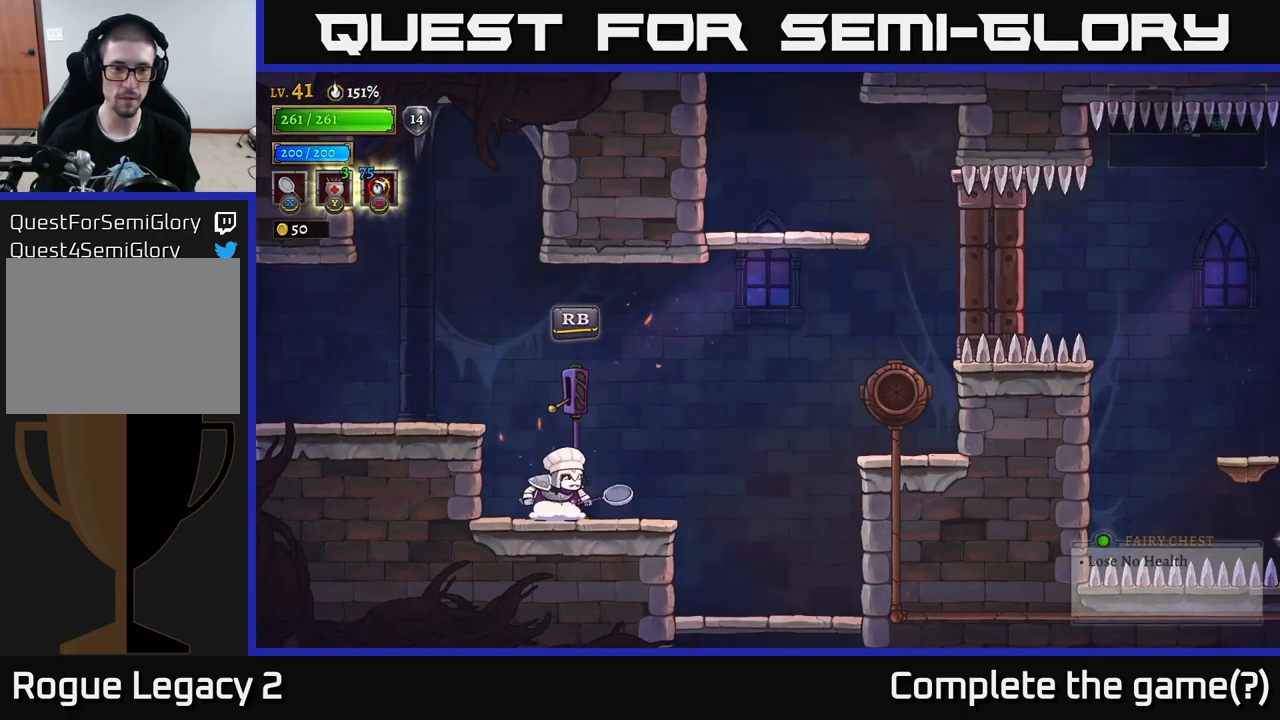
{"buttons": [], "left_stick": "center", "right_stick": "center", "events": [[184, "R1", "down"], [267, "R1", "up"]]}
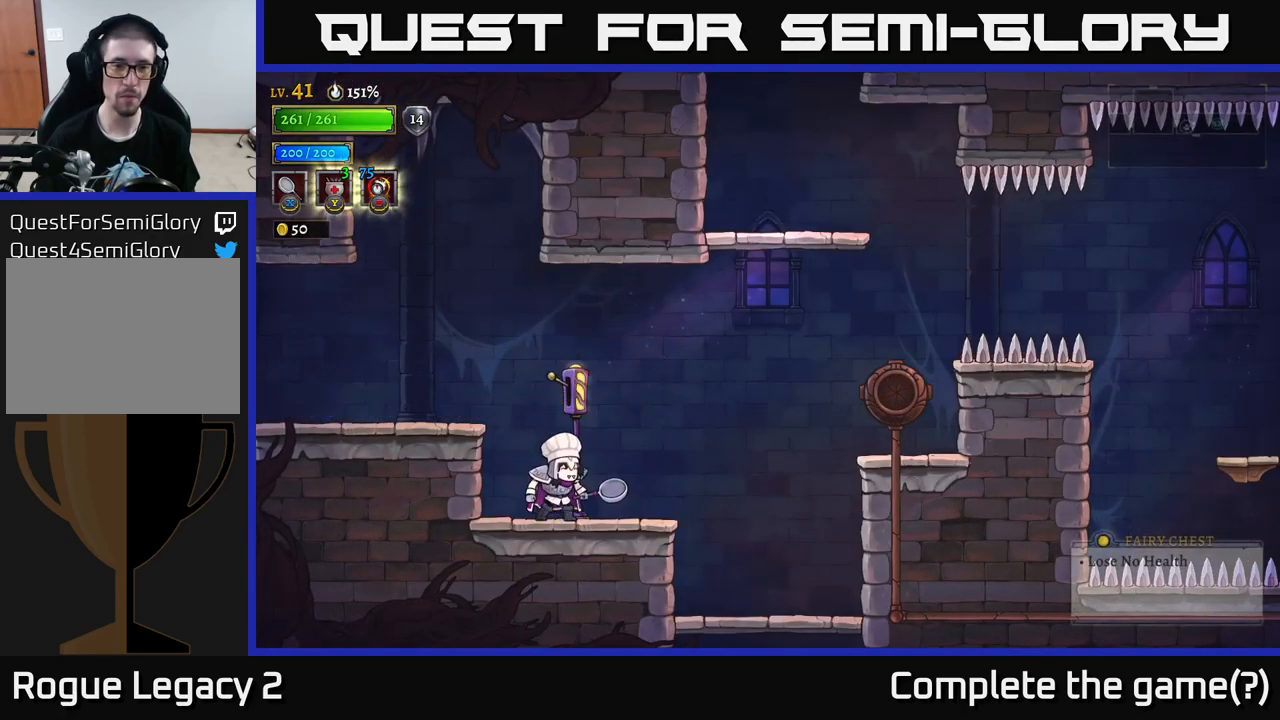
{"buttons": [], "left_stick": "right", "right_stick": "center", "events": [[334, "left_stick", "right"]]}
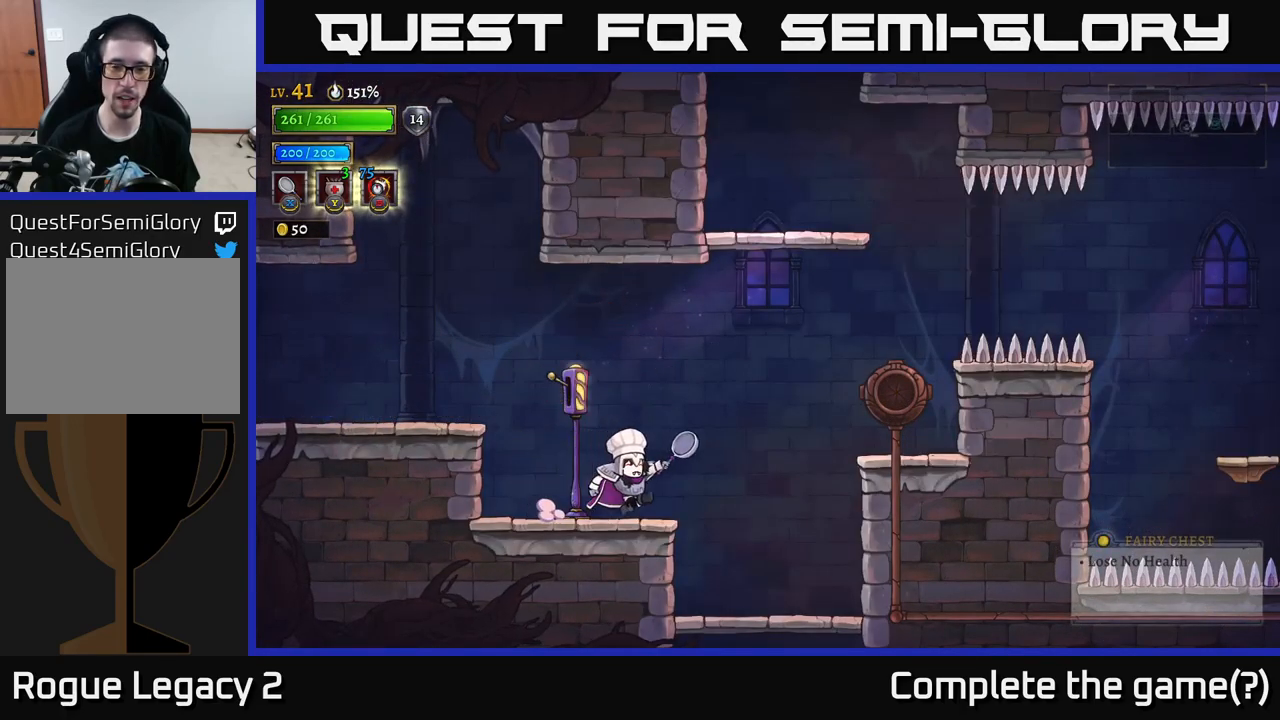
{"buttons": [], "left_stick": "right", "right_stick": "center", "events": [[84, "A", "down"], [417, "A", "up"]]}
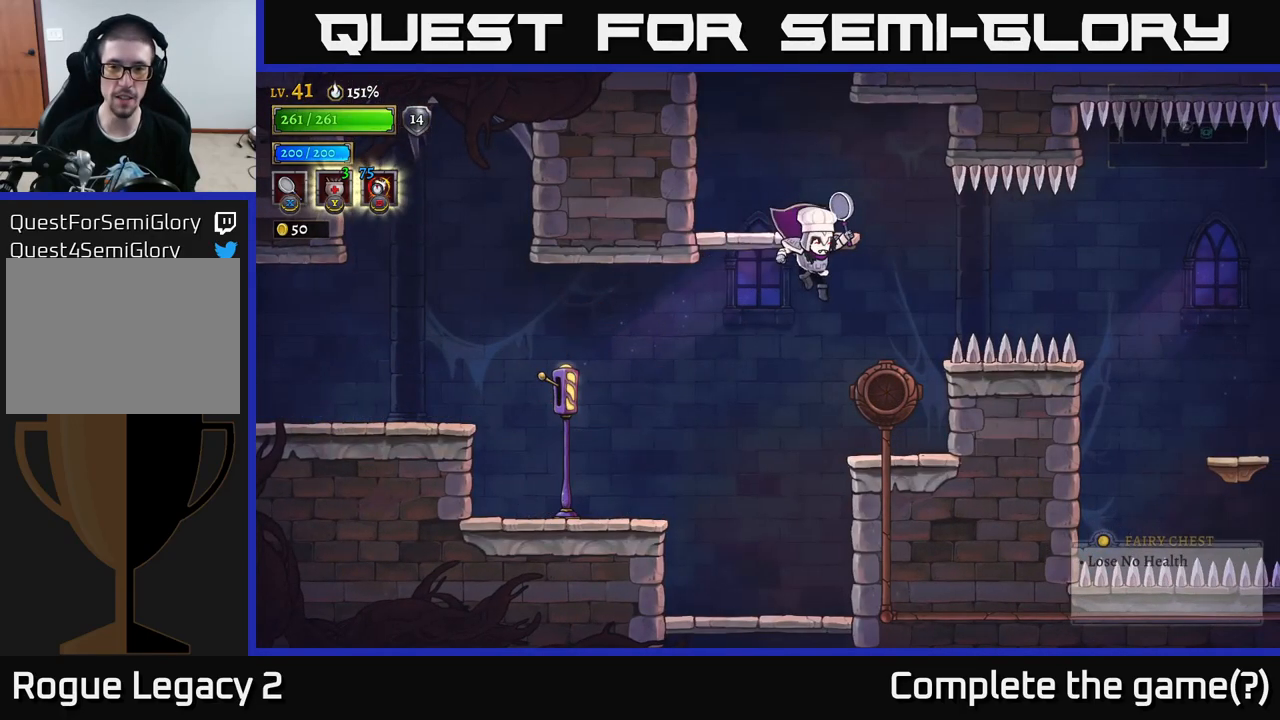
{"buttons": [], "left_stick": "center", "right_stick": "center", "events": [[250, "left_stick", "center"]]}
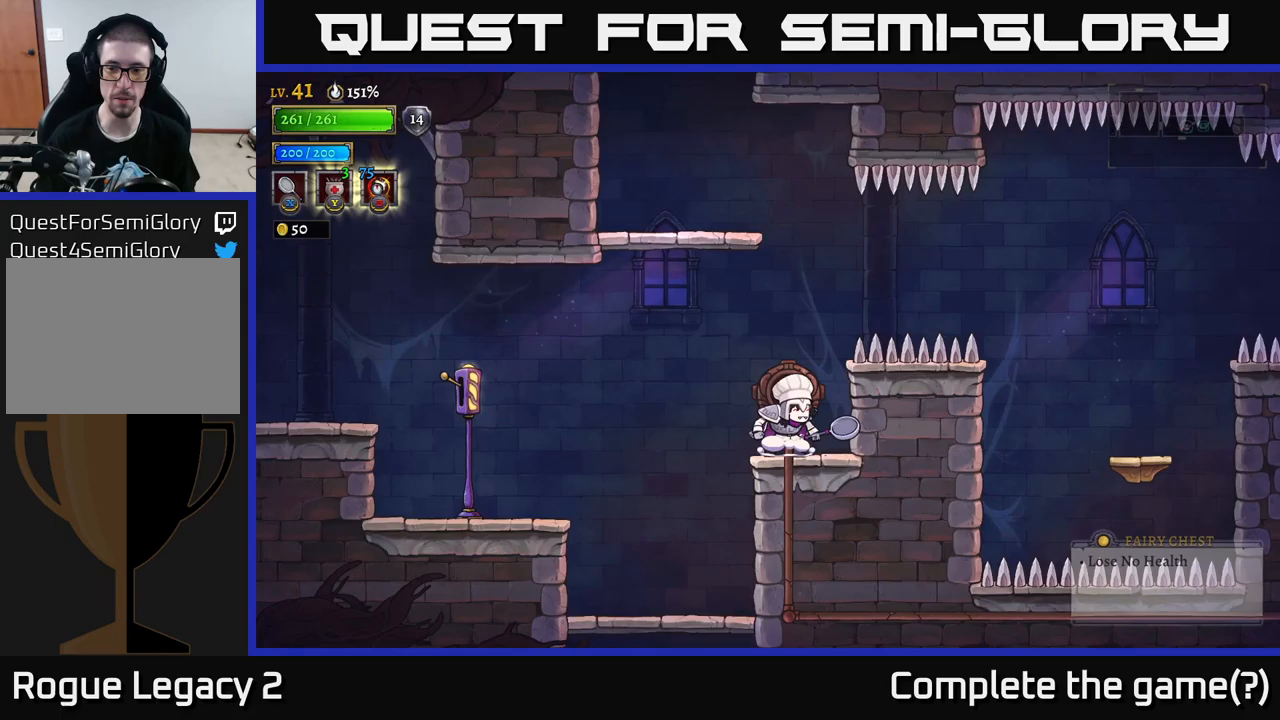
{"buttons": [], "left_stick": "center", "right_stick": "center", "events": []}
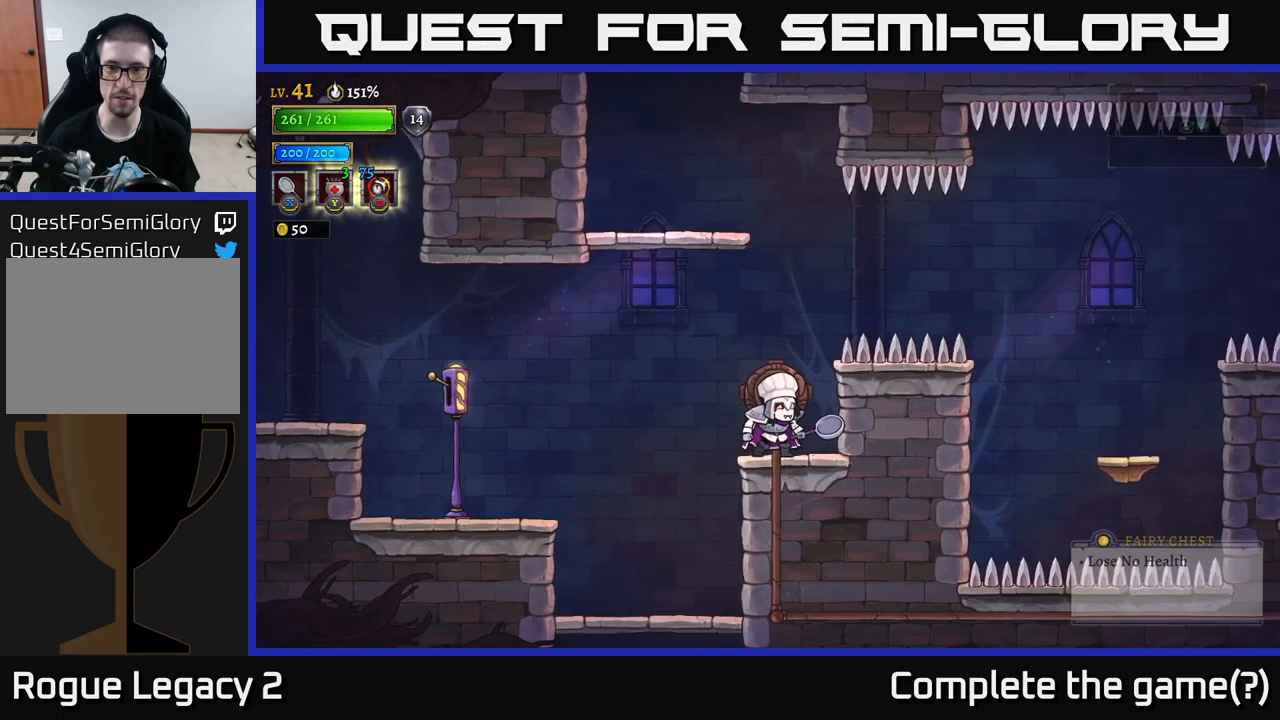
{"buttons": ["R2"], "left_stick": "right", "right_stick": "center", "events": [[233, "A", "down"], [383, "left_stick", "right"], [400, "R2", "down"], [417, "A", "up"]]}
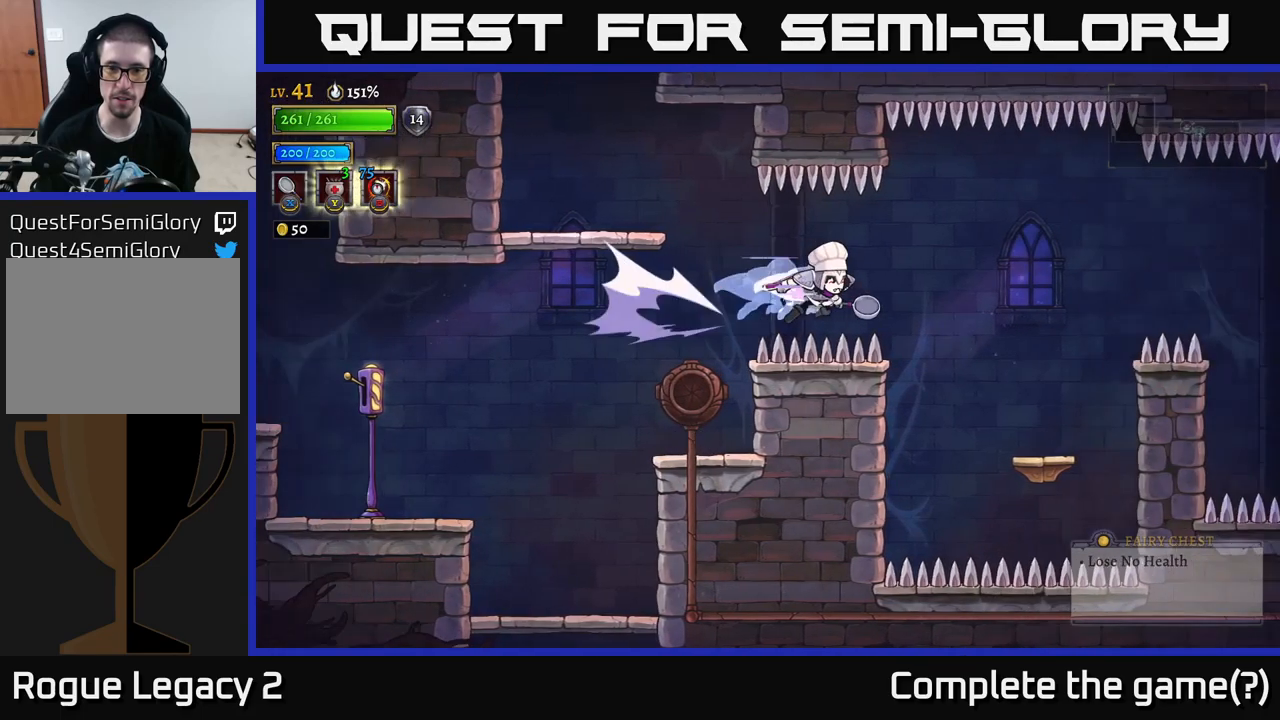
{"buttons": [], "left_stick": "center", "right_stick": "center", "events": [[367, "R2", "up"], [417, "left_stick", "center"]]}
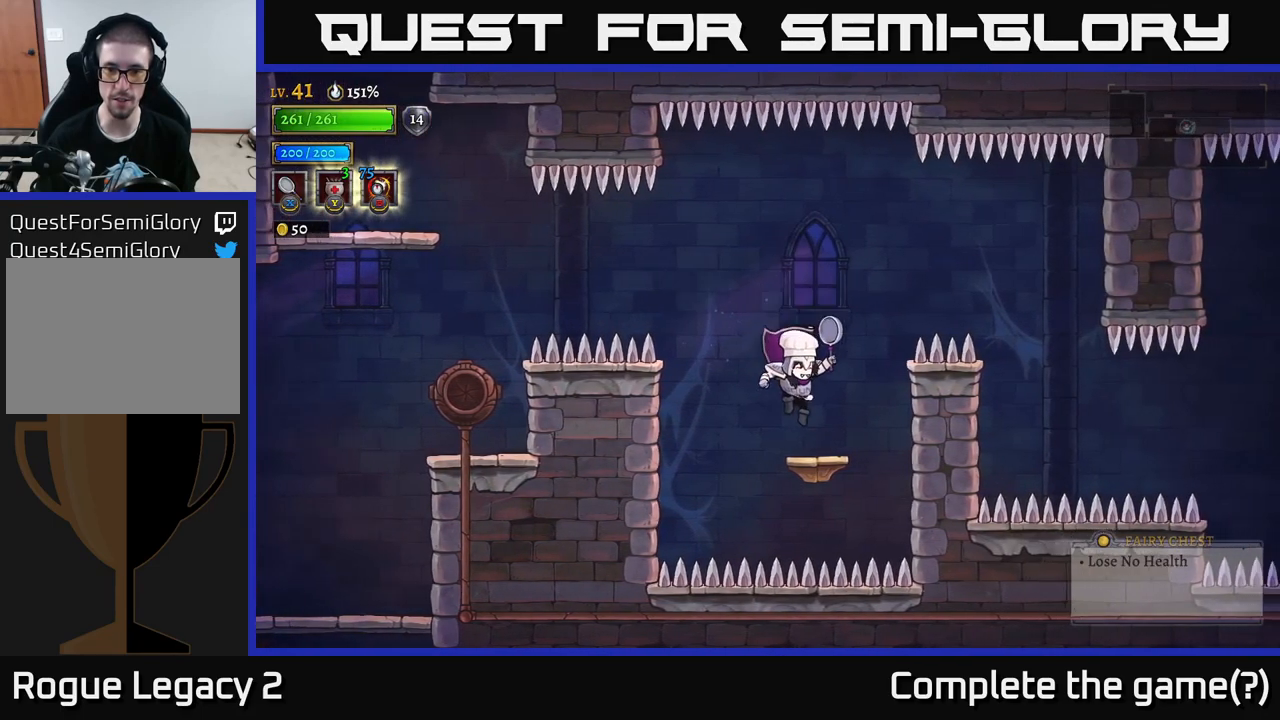
{"buttons": ["A"], "left_stick": "right", "right_stick": "center", "events": [[100, "left_stick", "right"], [200, "left_stick", "center"], [400, "A", "down"], [433, "left_stick", "right"]]}
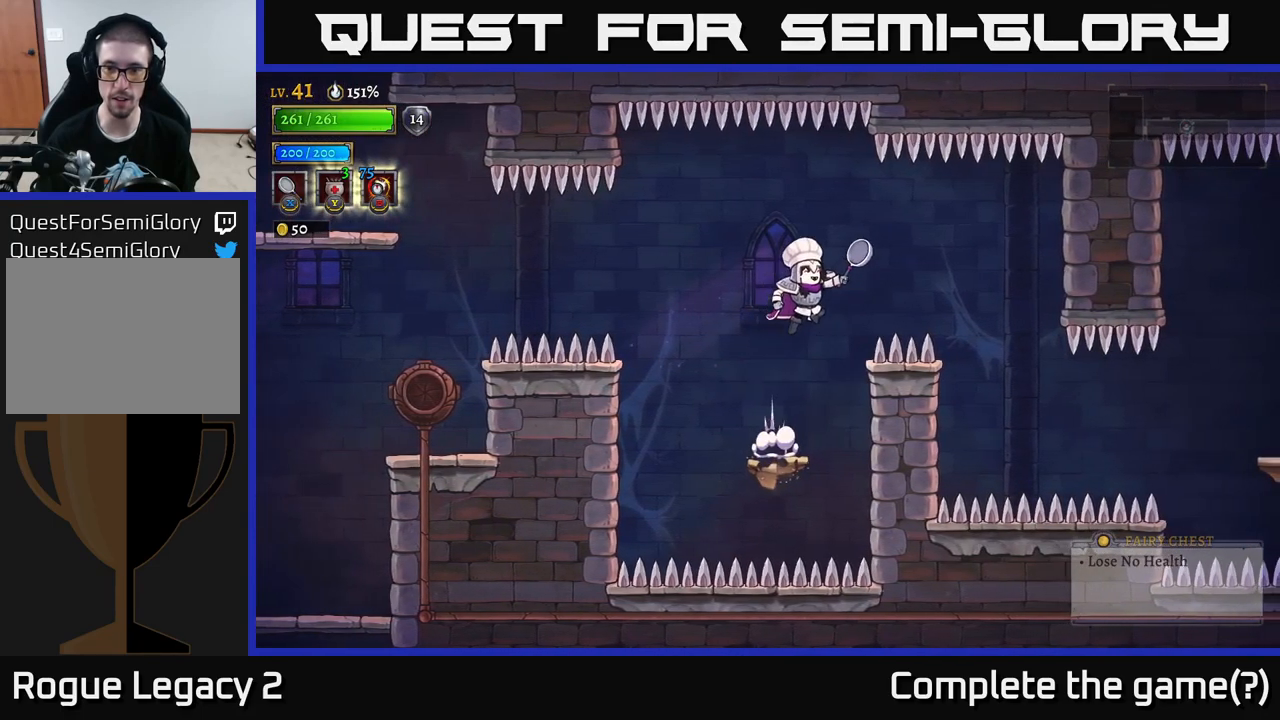
{"buttons": [], "left_stick": "right", "right_stick": "center", "events": [[117, "A", "up"]]}
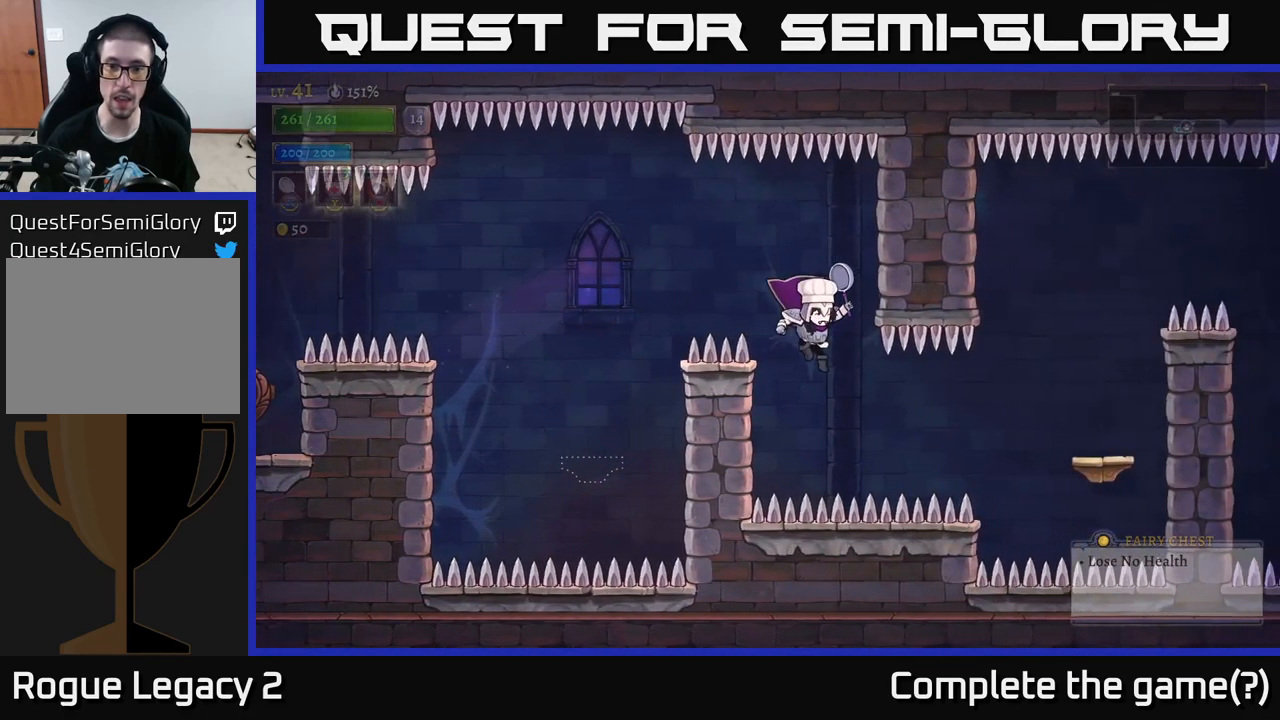
{"buttons": [], "left_stick": "left", "right_stick": "center", "events": [[167, "R2", "down"], [400, "left_stick", "center"], [417, "R2", "up"], [467, "left_stick", "left"]]}
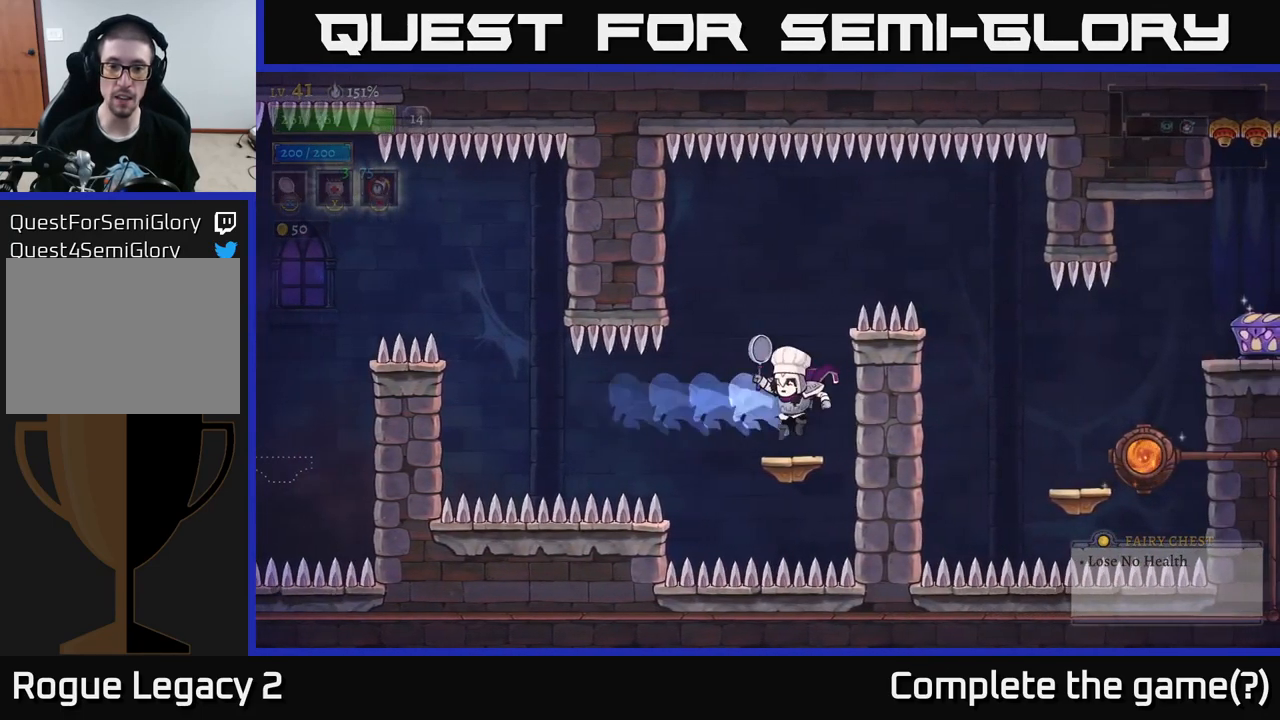
{"buttons": ["A"], "left_stick": "right", "right_stick": "center", "events": [[83, "left_stick", "center"], [383, "A", "down"], [433, "left_stick", "right"]]}
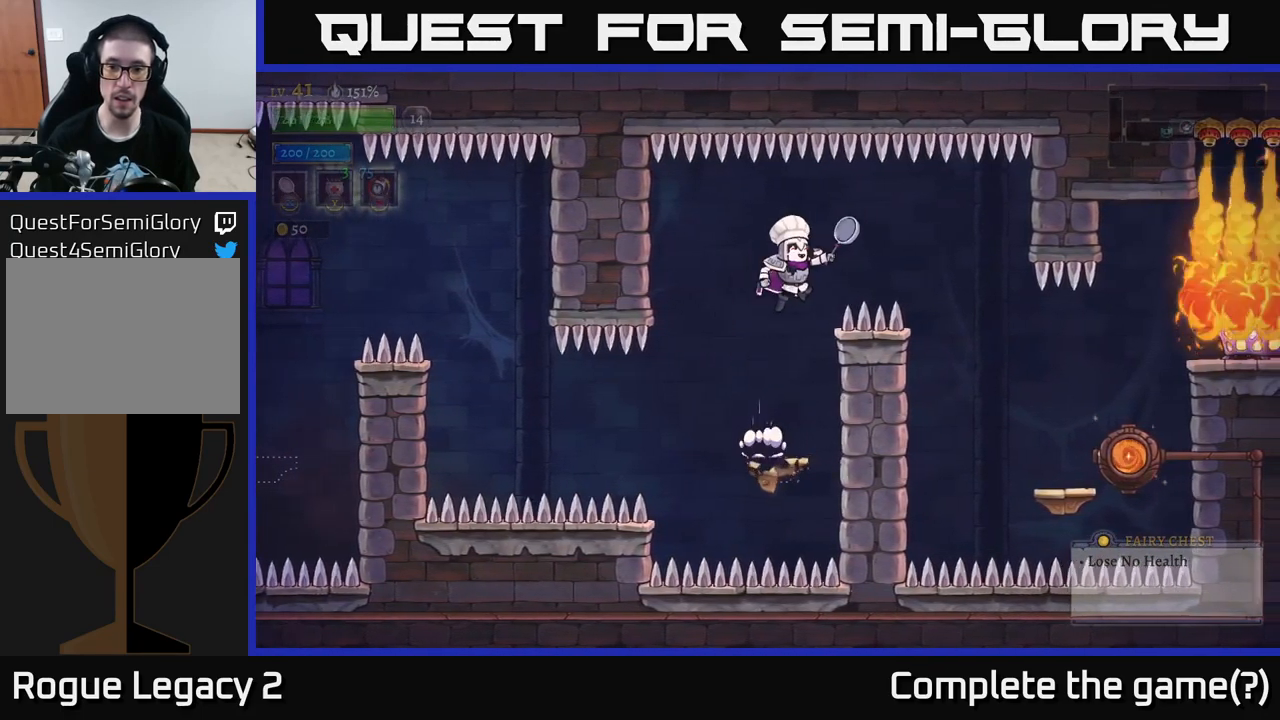
{"buttons": [], "left_stick": "right", "right_stick": "center", "events": [[167, "A", "up"]]}
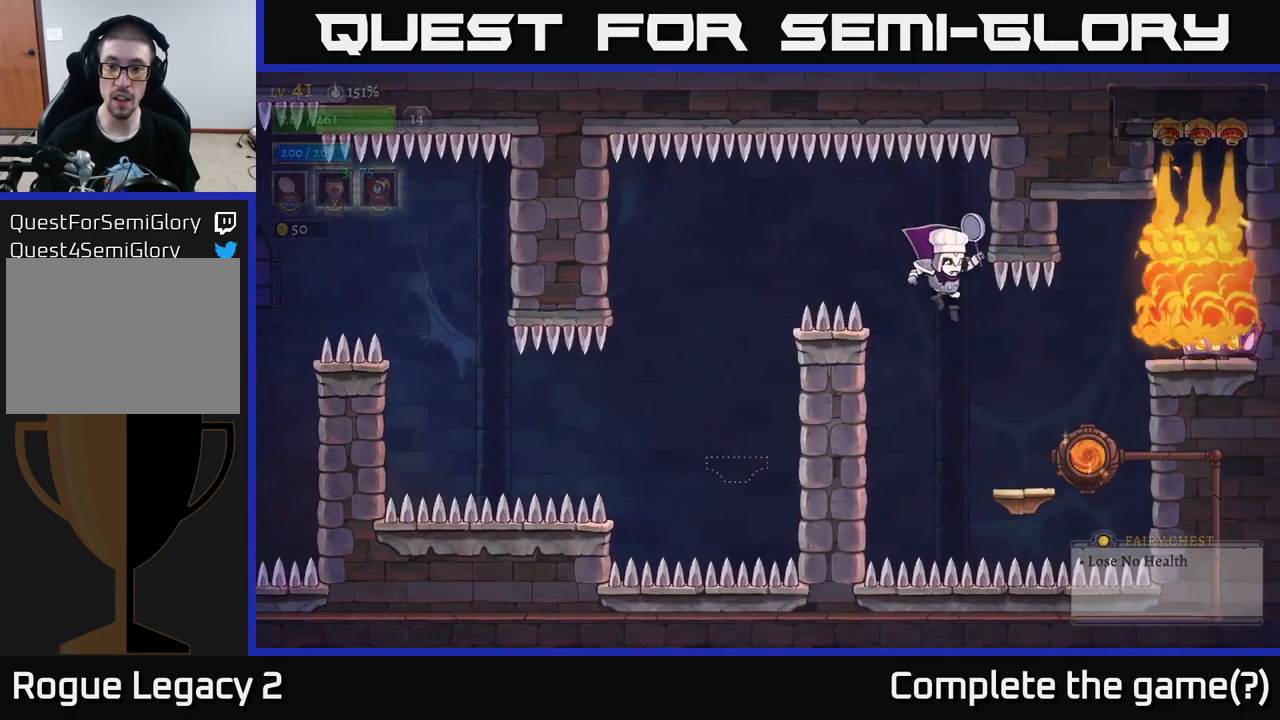
{"buttons": [], "left_stick": "center", "right_stick": "center", "events": [[183, "left_stick", "center"], [267, "left_stick", "right"], [450, "left_stick", "center"]]}
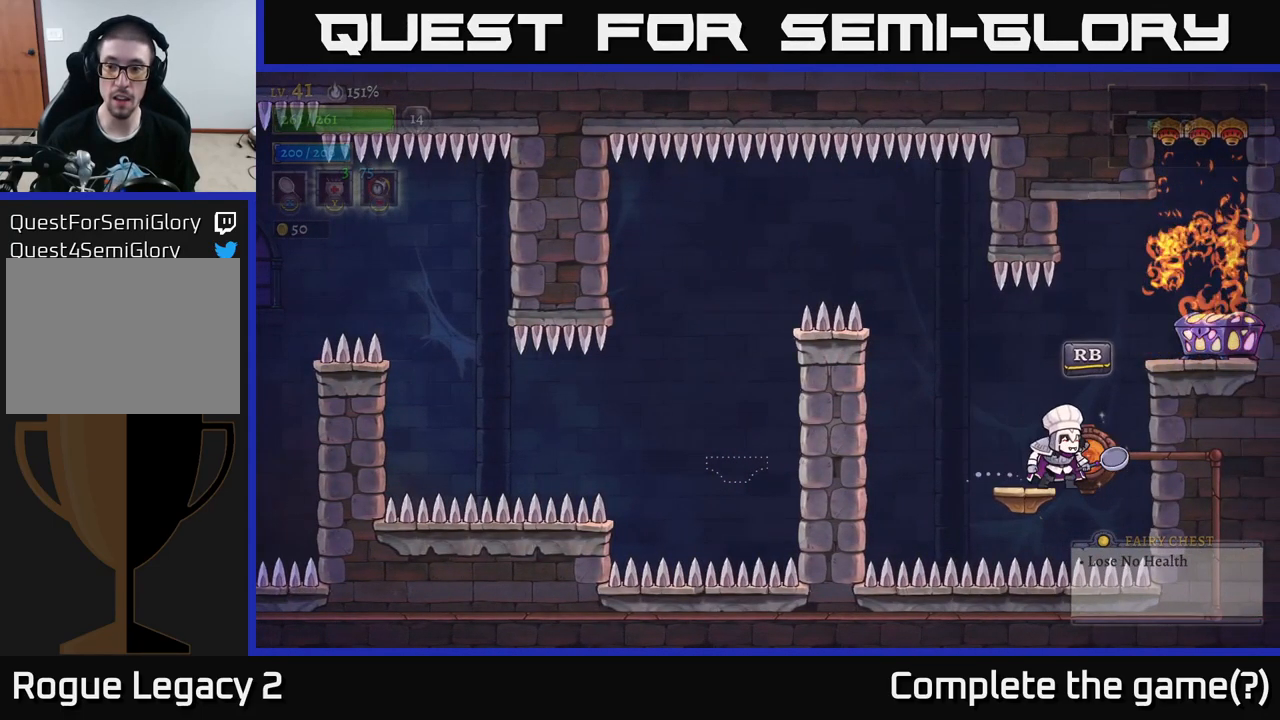
{"buttons": [], "left_stick": "right", "right_stick": "center", "events": [[83, "A", "down"], [117, "left_stick", "right"], [217, "A", "up"]]}
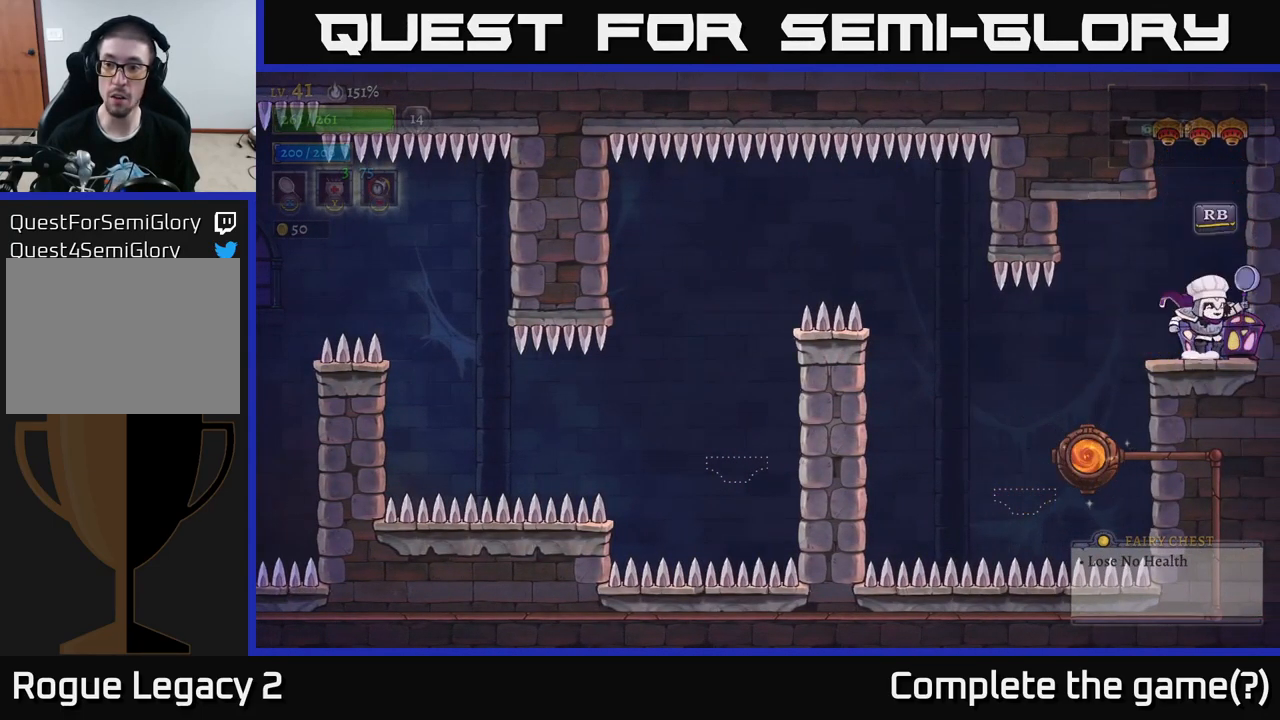
{"buttons": [], "left_stick": "center", "right_stick": "center", "events": [[50, "left_stick", "center"], [99, "R1", "down"], [183, "R1", "up"]]}
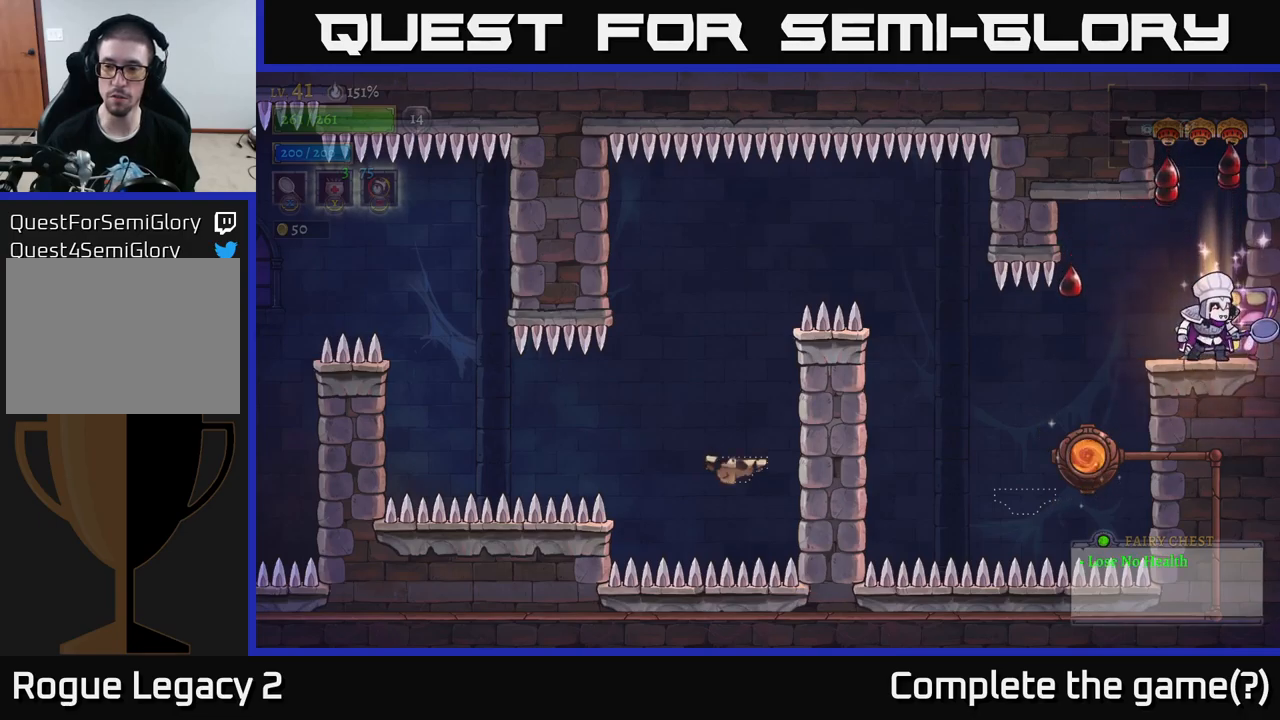
{"buttons": [], "left_stick": "center", "right_stick": "center", "events": [[100, "left_stick", "right"], [283, "left_stick", "left"], [483, "left_stick", "center"]]}
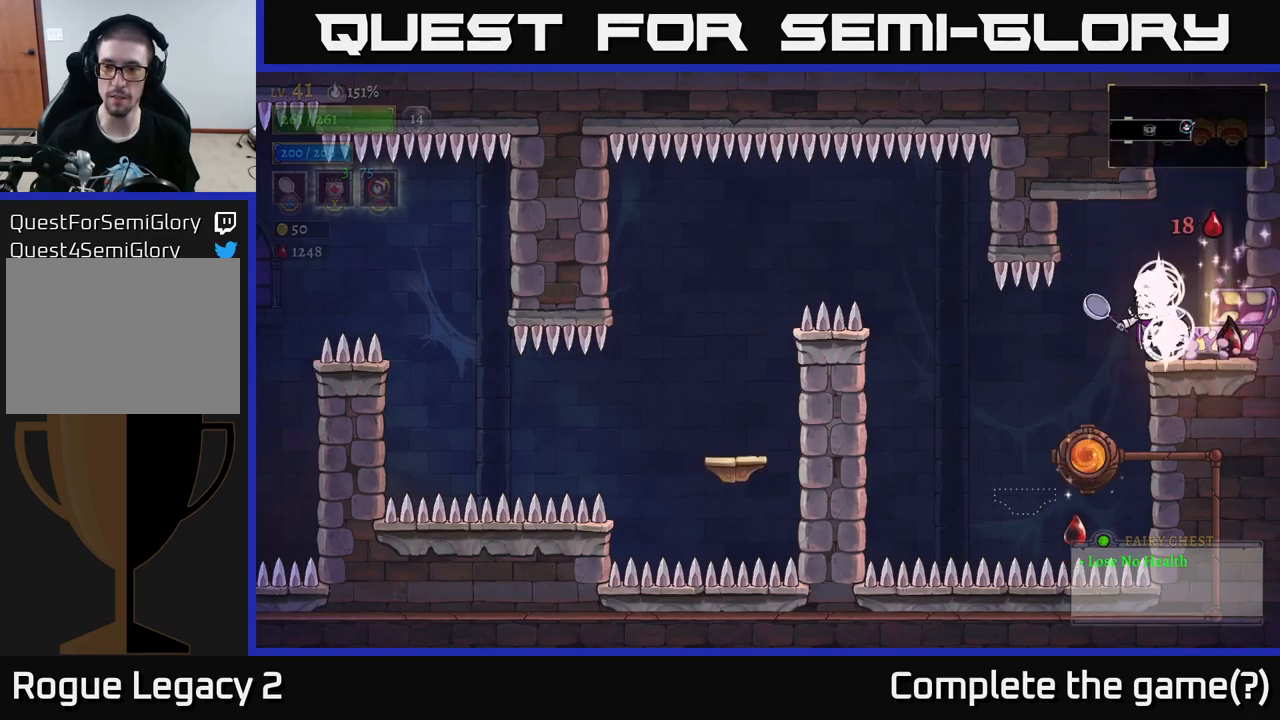
{"buttons": [], "left_stick": "left", "right_stick": "center", "events": [[333, "left_stick", "left"]]}
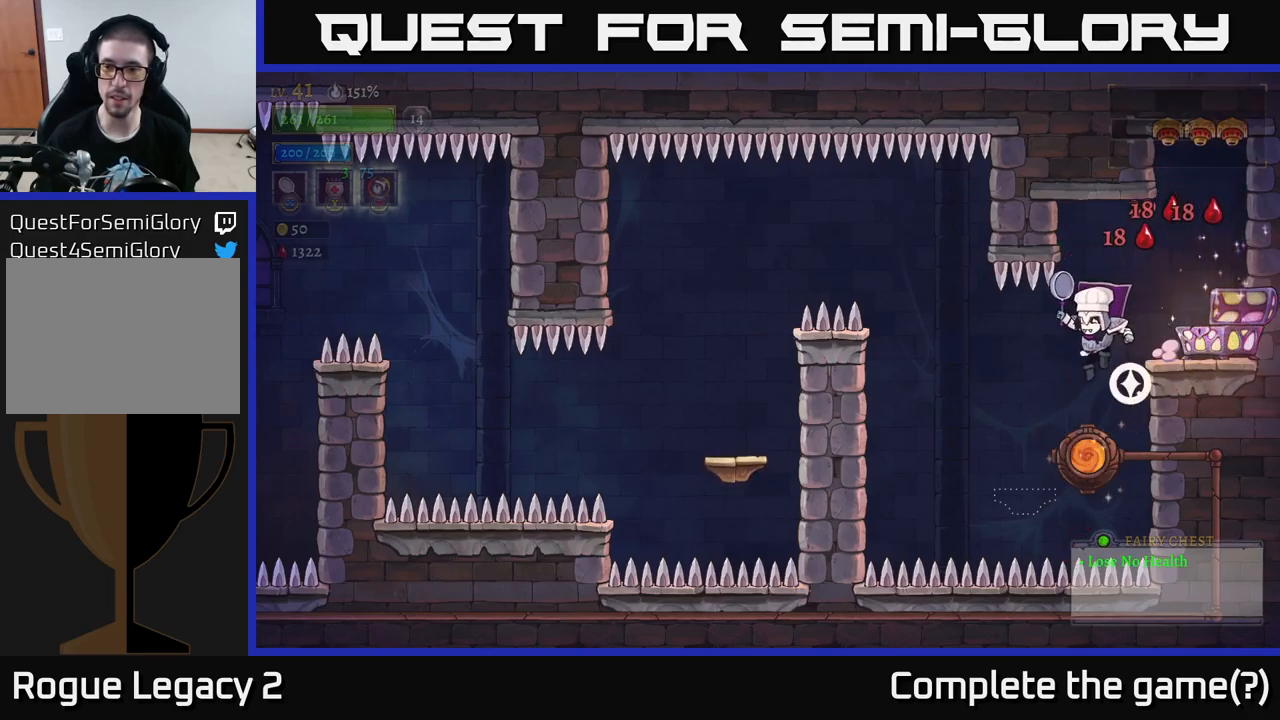
{"buttons": [], "left_stick": "center", "right_stick": "center", "events": [[17, "left_stick", "center"], [250, "R1", "down"], [350, "R1", "up"]]}
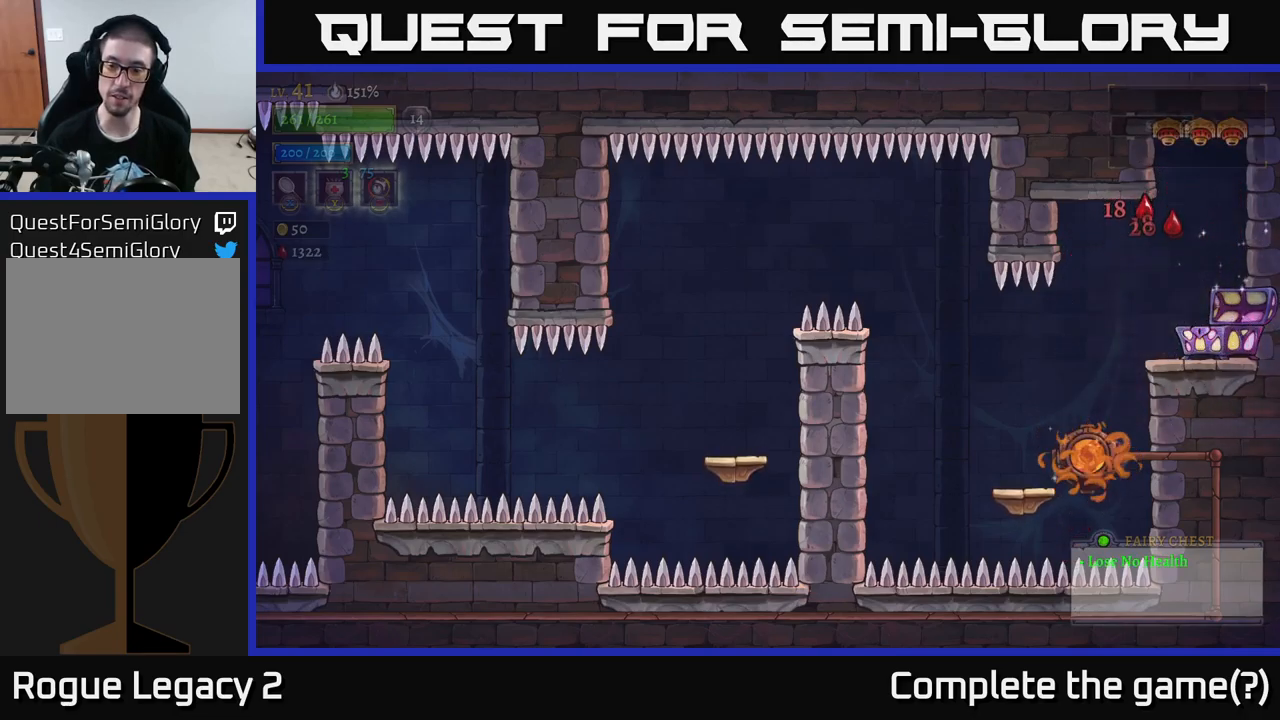
{"buttons": [], "left_stick": "center", "right_stick": "center", "events": []}
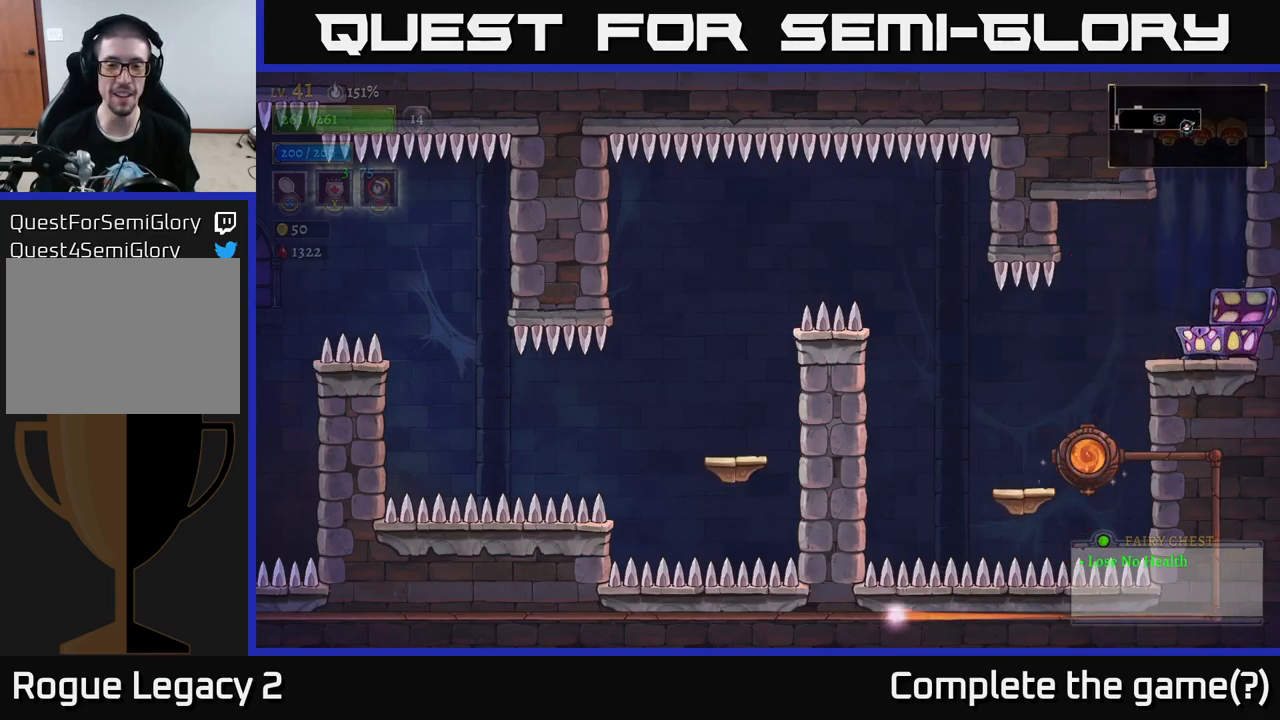
{"buttons": [], "left_stick": "center", "right_stick": "center", "events": []}
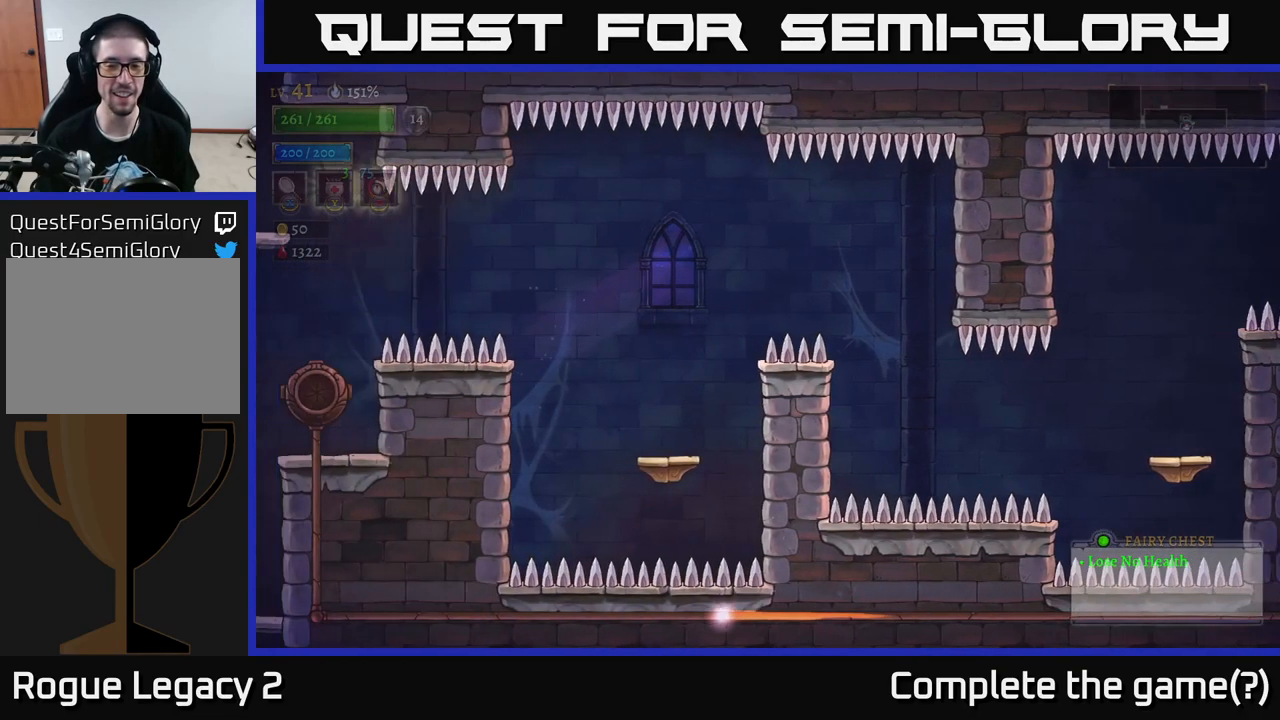
{"buttons": [], "left_stick": "center", "right_stick": "center", "events": []}
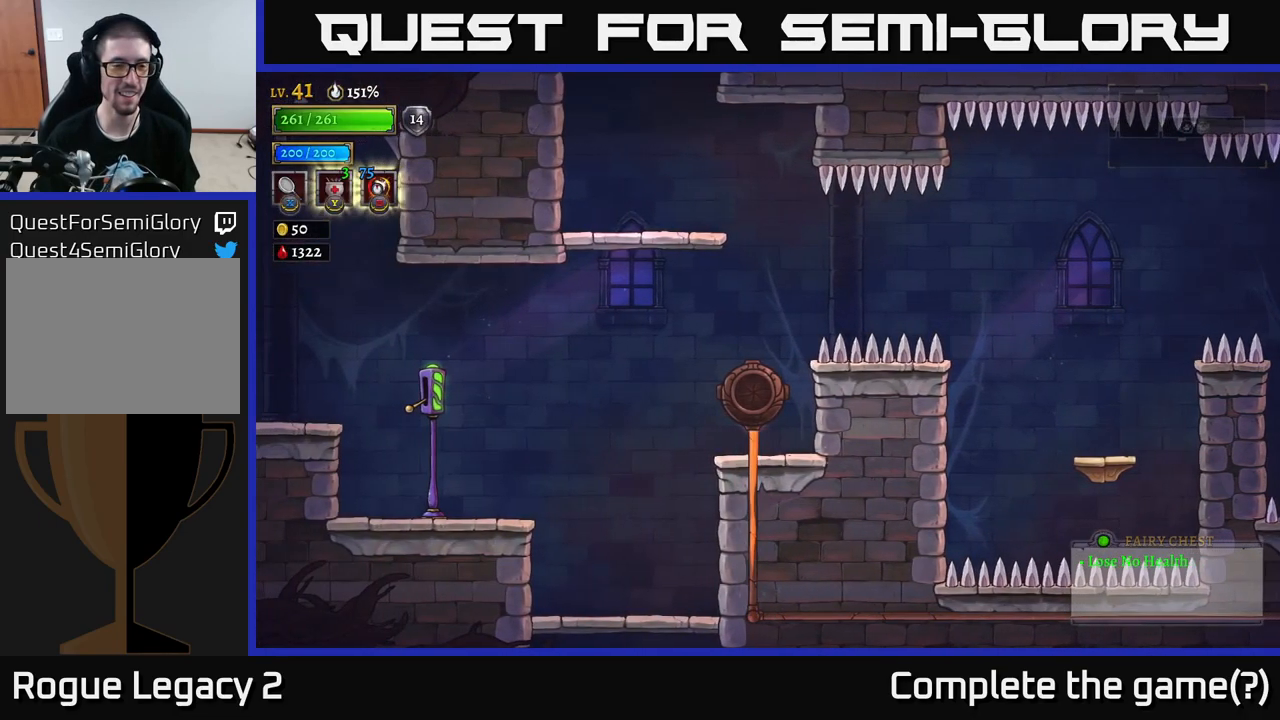
{"buttons": [], "left_stick": "center", "right_stick": "center", "events": []}
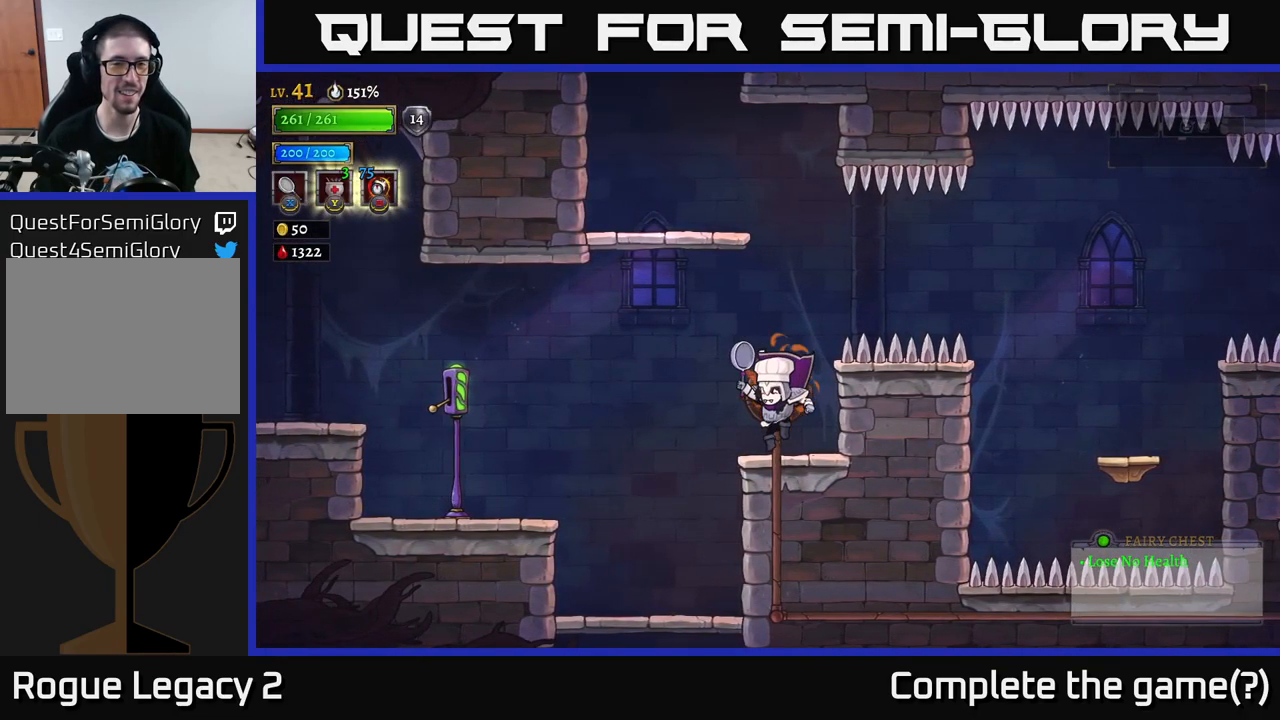
{"buttons": ["A"], "left_stick": "left", "right_stick": "center", "events": [[233, "A", "down"], [483, "left_stick", "left"]]}
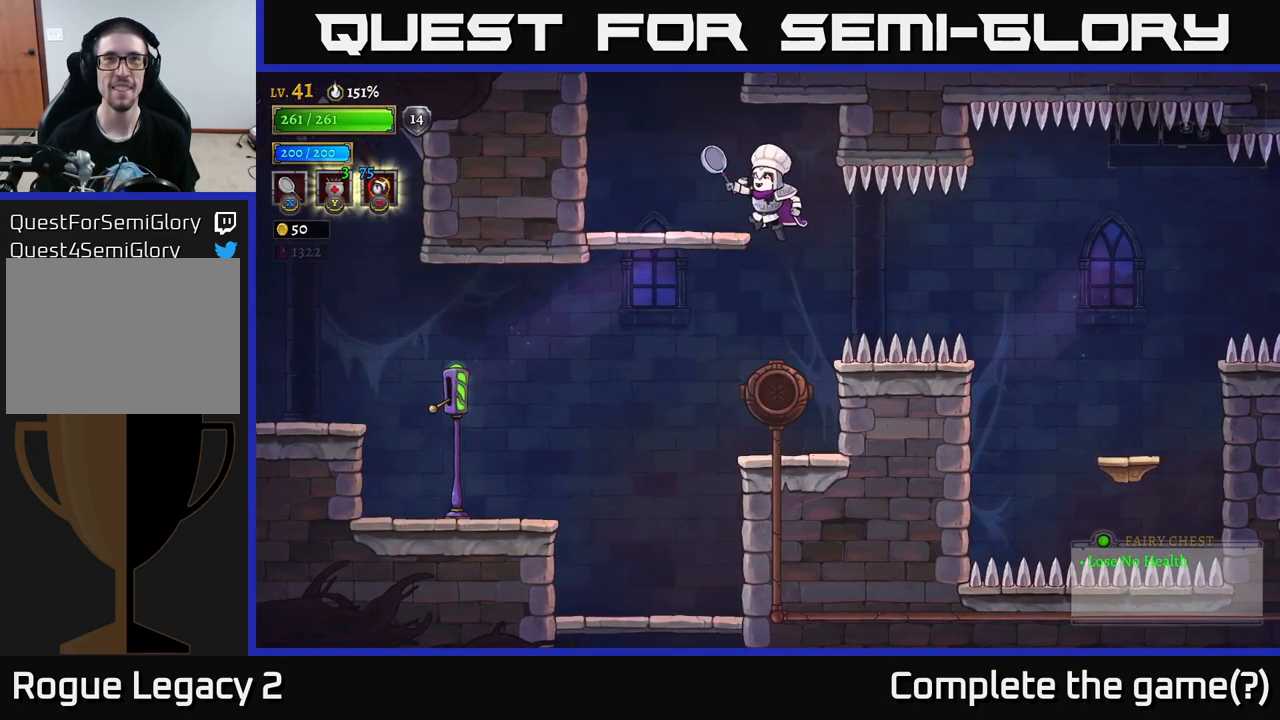
{"buttons": ["A"], "left_stick": "center", "right_stick": "center", "events": [[117, "A", "up"], [367, "left_stick", "center"], [383, "A", "down"]]}
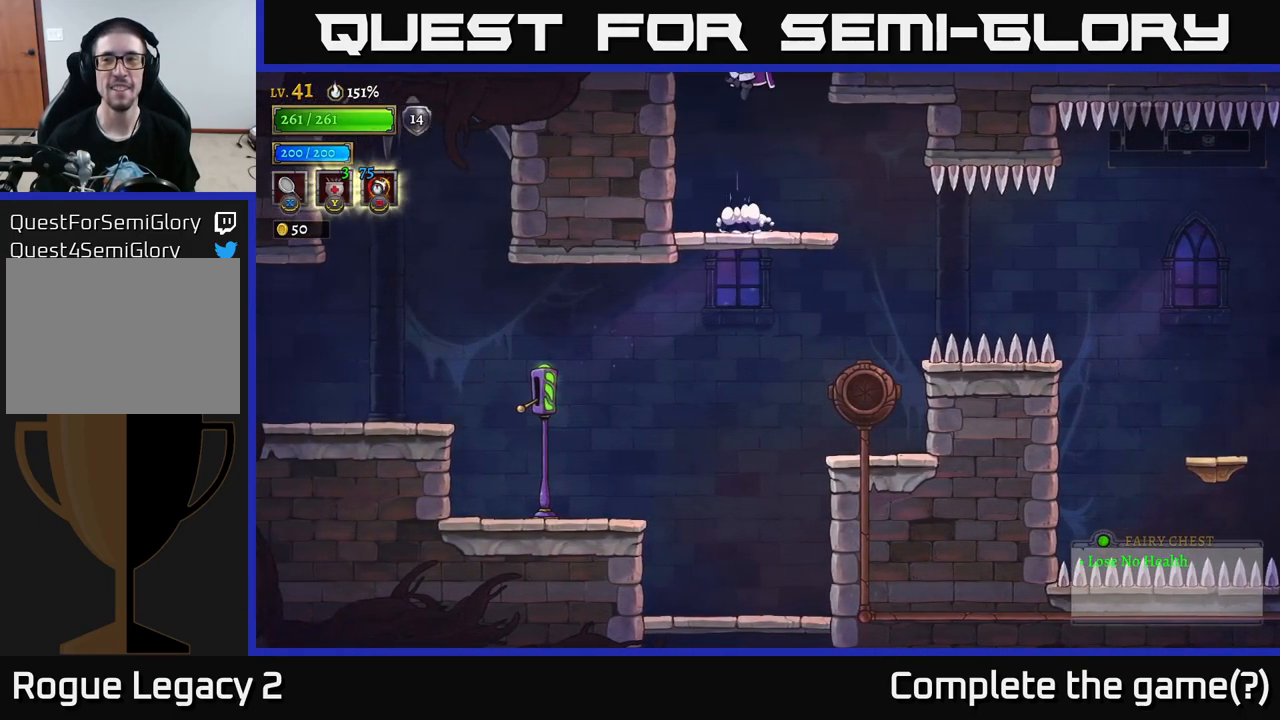
{"buttons": [], "left_stick": "center", "right_stick": "center", "events": [[300, "A", "up"]]}
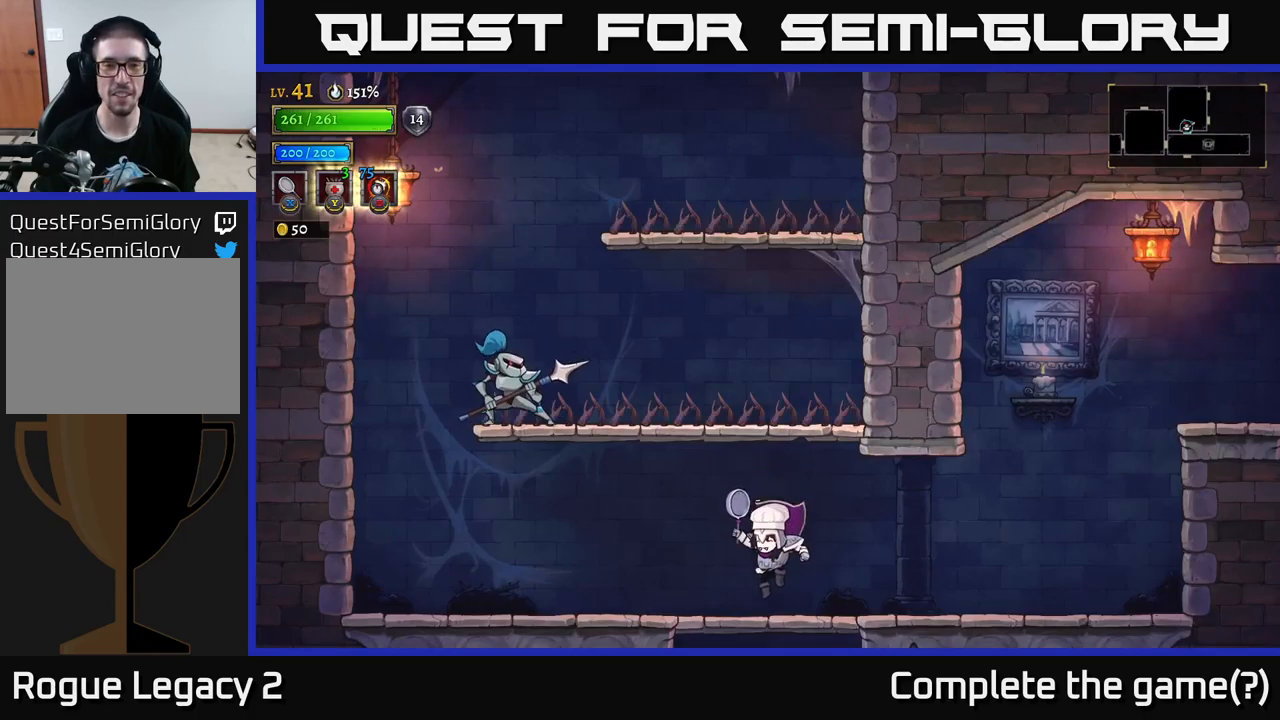
{"buttons": [], "left_stick": "center", "right_stick": "center", "events": [[150, "left_stick", "down"], [184, "A", "down"], [300, "A", "up"], [350, "left_stick", "center"]]}